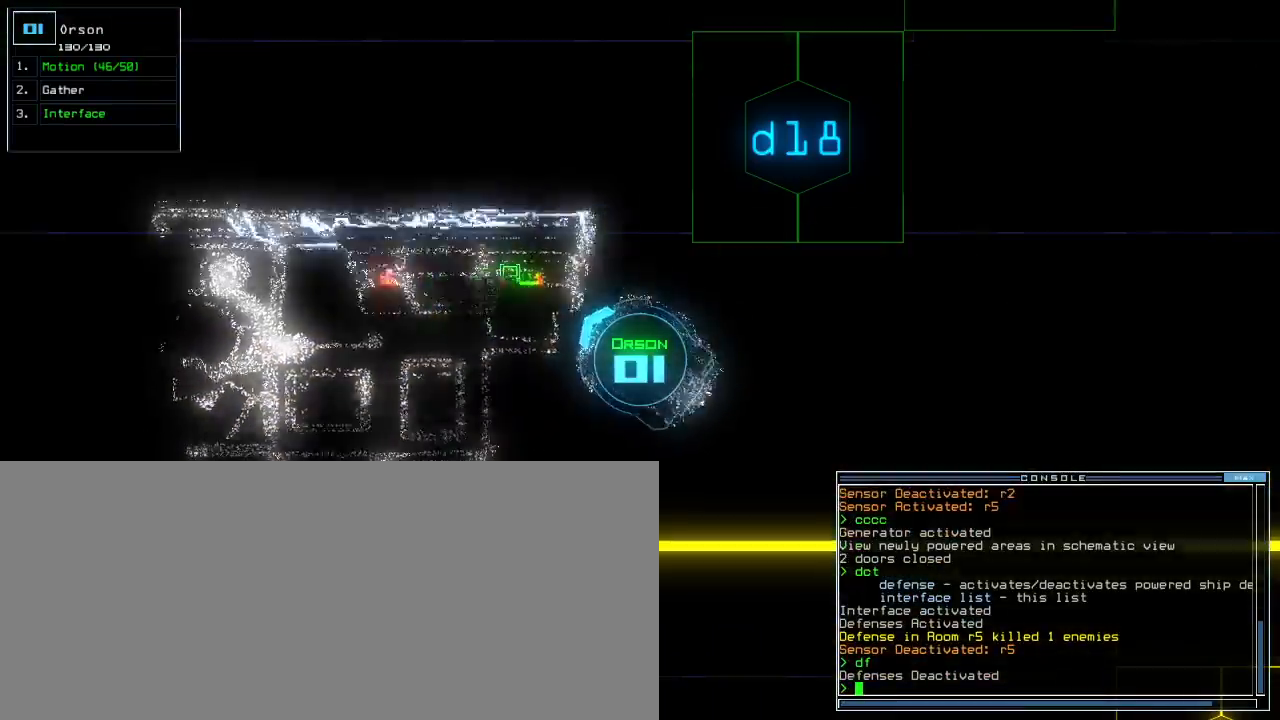
Gameplay with keyboard; each line is a JSON object with the keys held at the frame after it. "events" lists presses ("down") and releases ("up") of ".", "0", "1", "2", "3", "4", "5", "6", "7", "8", "9", "a", "b", "backspace", "c", "caps_lock", "comma", "ctrl_l", "ctrl_r", "d", "down", "e", "equals", "escape", "f", "f5", "g", "h", "i", "j", "k", "l", "left", "m", "minus", "n", "o", "p", "q", "quote", "r", "return", "right", "s", "semicolon", "shift_l", "shift_r", "space", "t", "tab", "tilde", "u", "up", "v", "w", "x", "y" and "z" between this image and that frame as [ms after this image, input, new state], when the widget could be followed in between. No other keys are recorded. Mouse input is not recorded.
{"keys": ["right", "up"], "events": [[183, "d", "down"], [267, "d", "up"], [383, "1", "down"], [433, "1", "up"], [467, "up", "down"]]}
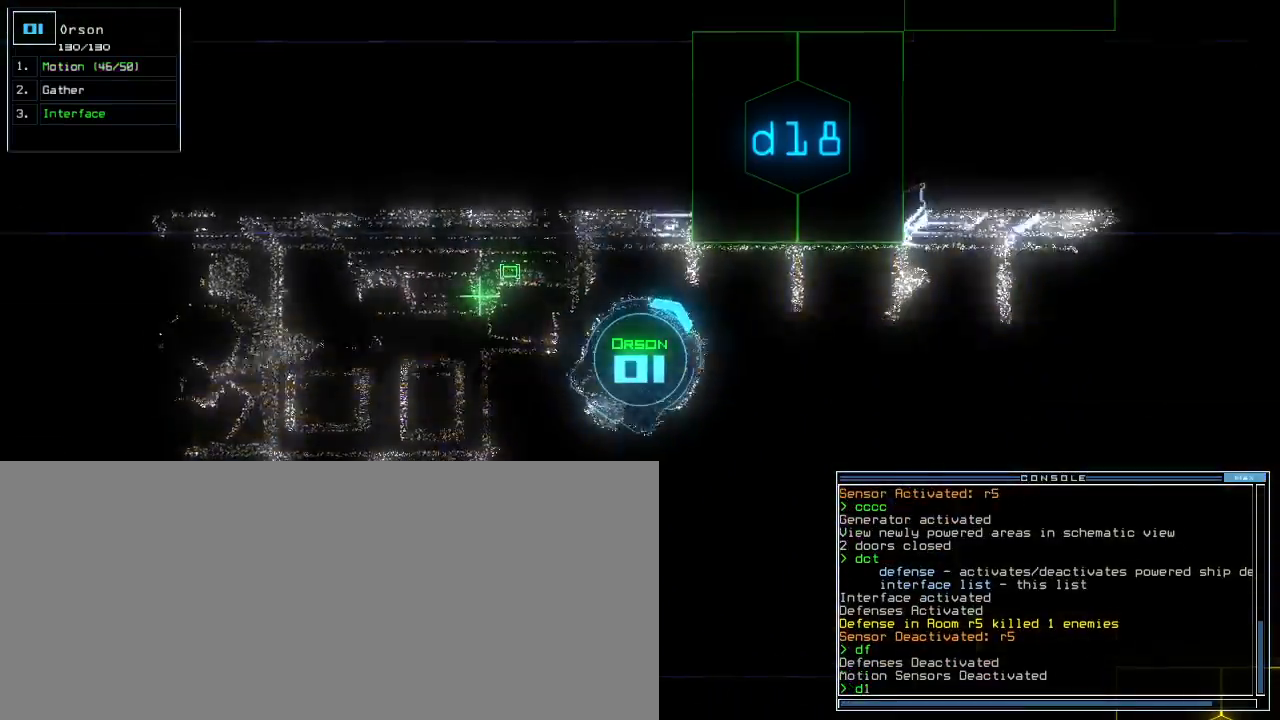
{"keys": ["up"], "events": [[217, "8", "down"], [217, "right", "up"], [283, "8", "up"], [317, "return", "down"], [433, "return", "up"]]}
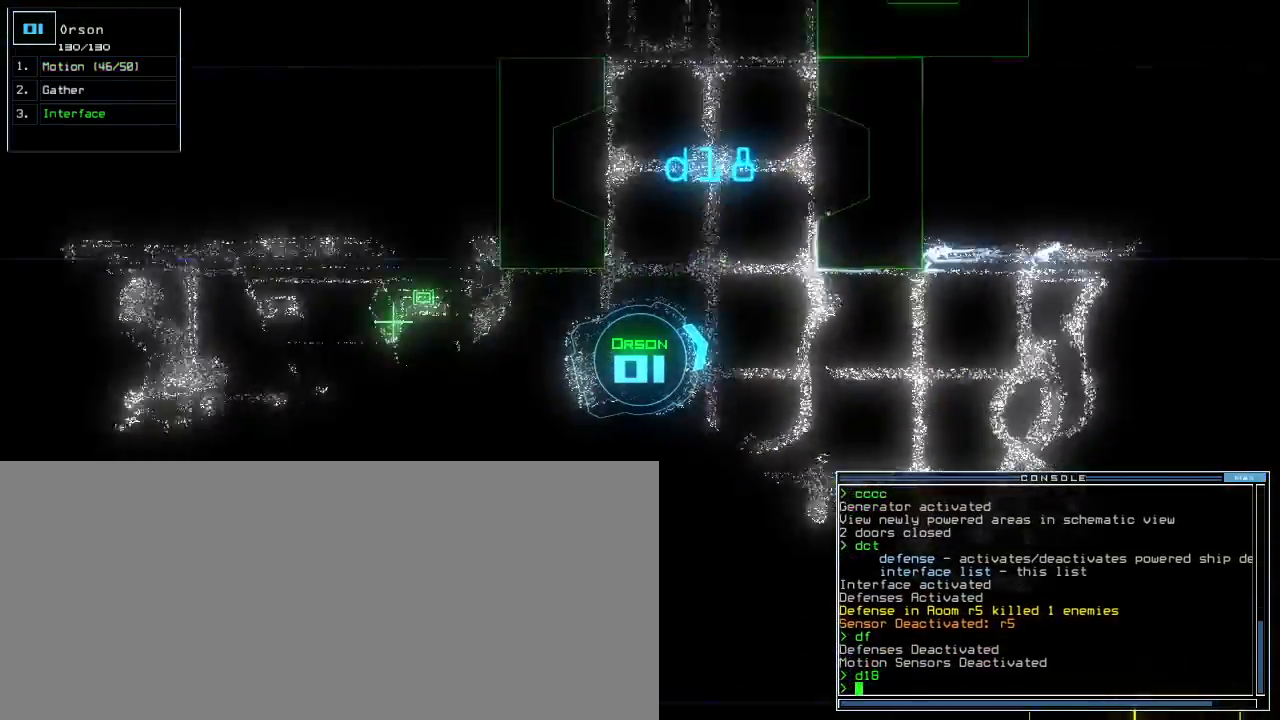
{"keys": ["up"], "events": [[67, "left", "down"], [400, "left", "up"]]}
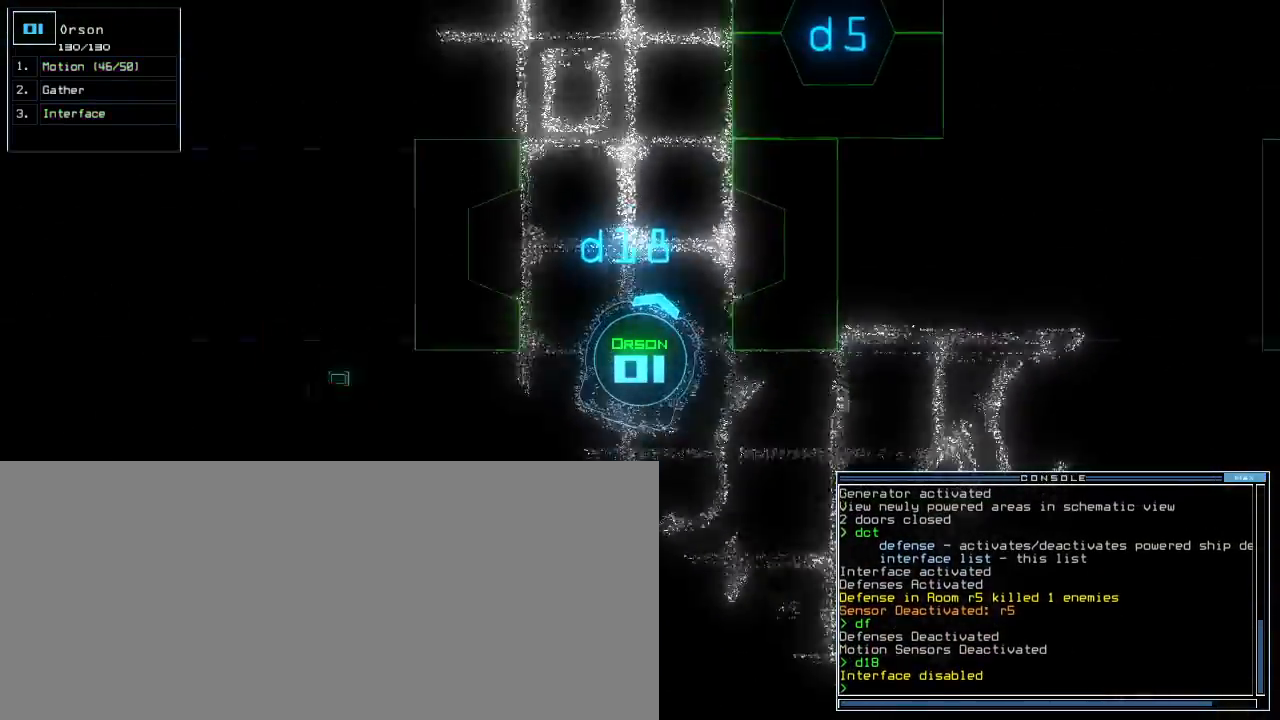
{"keys": ["up"], "events": [[100, "left", "down"], [183, "left", "up"]]}
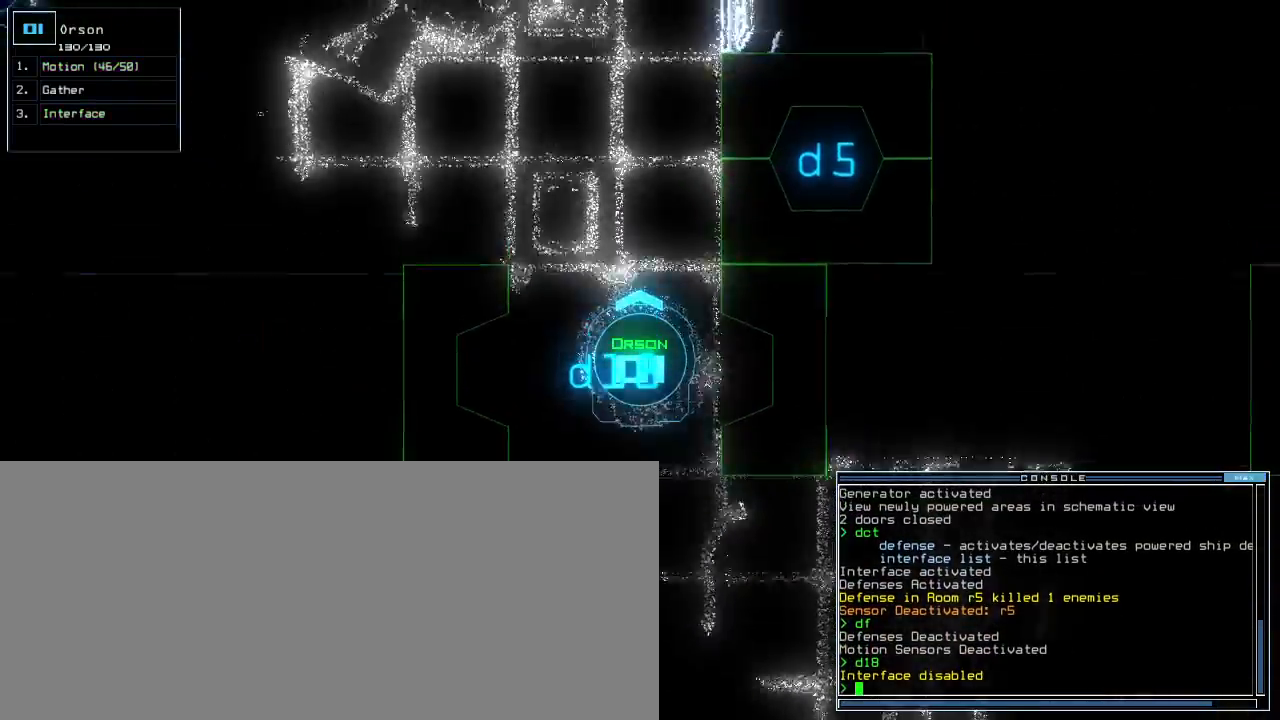
{"keys": ["left", "up"], "events": [[183, "left", "down"], [250, "left", "up"], [467, "left", "down"]]}
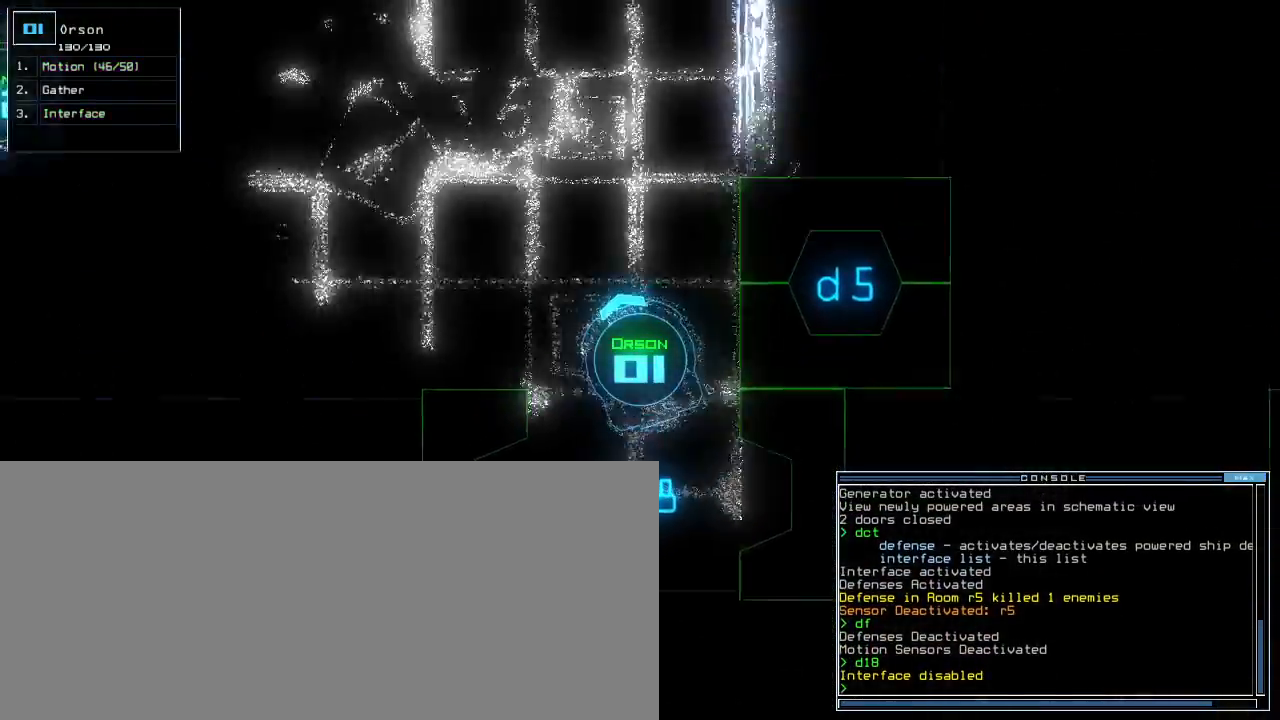
{"keys": ["up"], "events": [[83, "left", "up"], [150, "left", "down"], [233, "left", "up"], [333, "left", "down"], [450, "left", "up"]]}